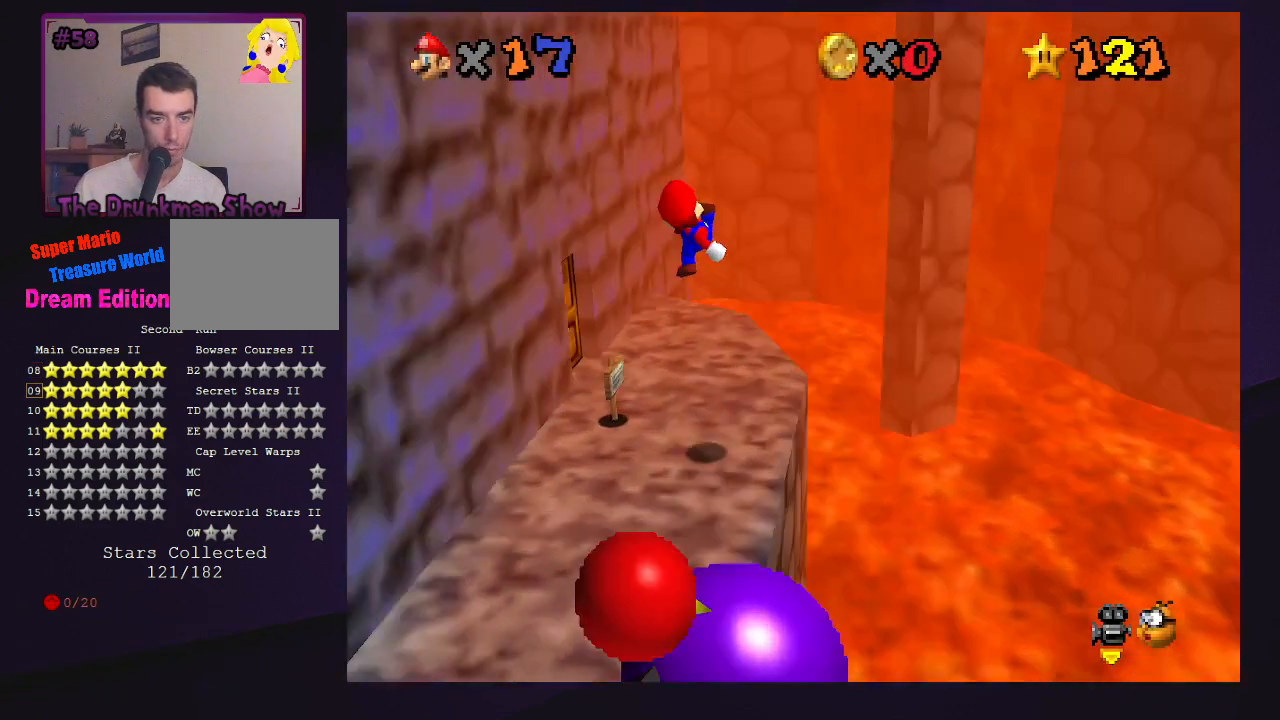
Gameplay with a controller (Nintendo layout); each line is a JSON object with the inputs held at the frame after it. "events" lists button and stick changes between this image and that frame as [ms after this image, input, new state], when the widget could be followed in between. Not read: L3 R3.
{"buttons": [], "left_stick": "center", "events": [[67, "left_stick", "center"], [133, "C_RIGHT", "up"], [433, "B", "down"], [500, "B", "up"]]}
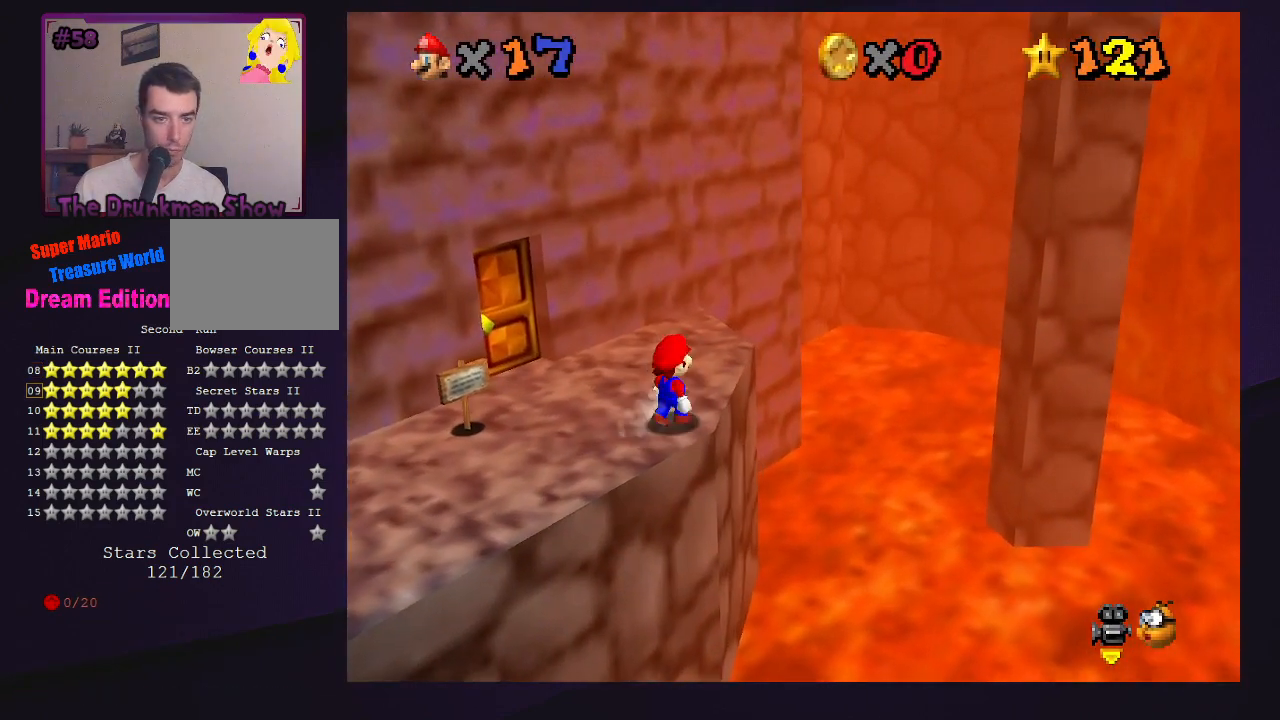
{"buttons": ["C_LEFT"], "left_stick": "up-right", "events": [[33, "left_stick", "up"], [267, "A", "down"], [300, "A", "up"], [400, "left_stick", "up-right"], [433, "C_LEFT", "down"]]}
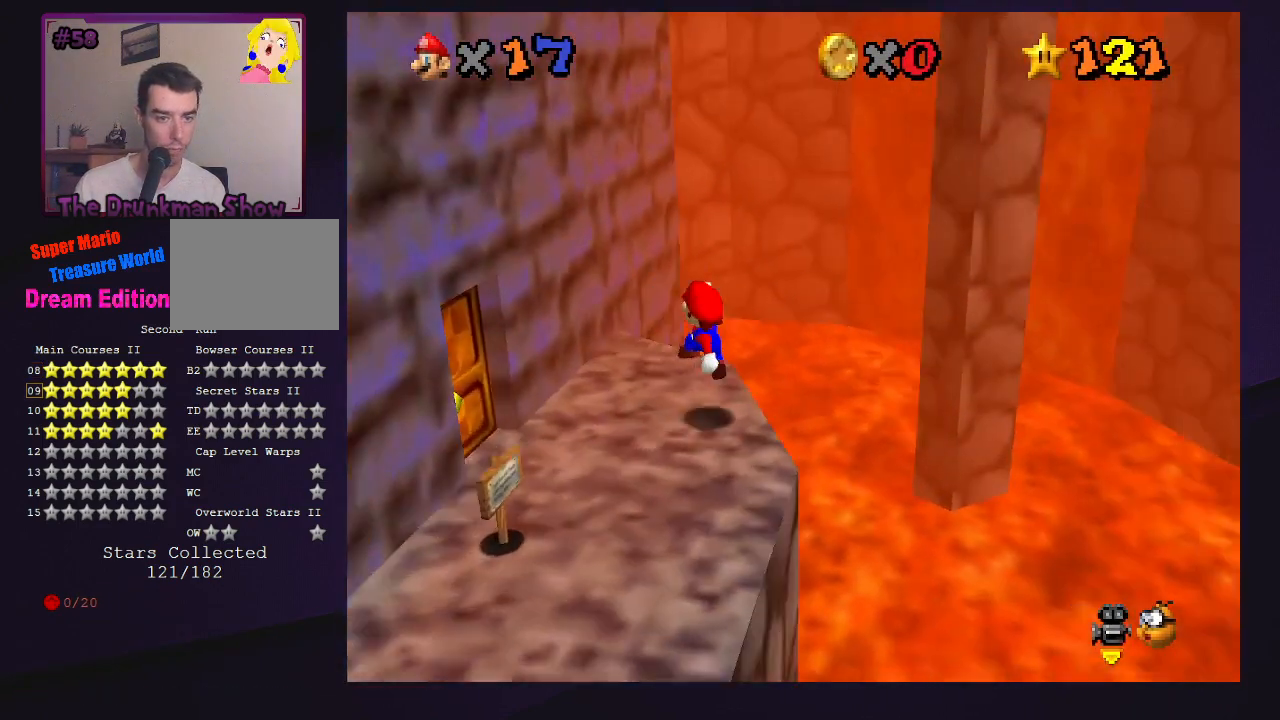
{"buttons": ["A"], "left_stick": "up", "events": [[67, "C_LEFT", "up"], [100, "left_stick", "up"], [233, "A", "down"]]}
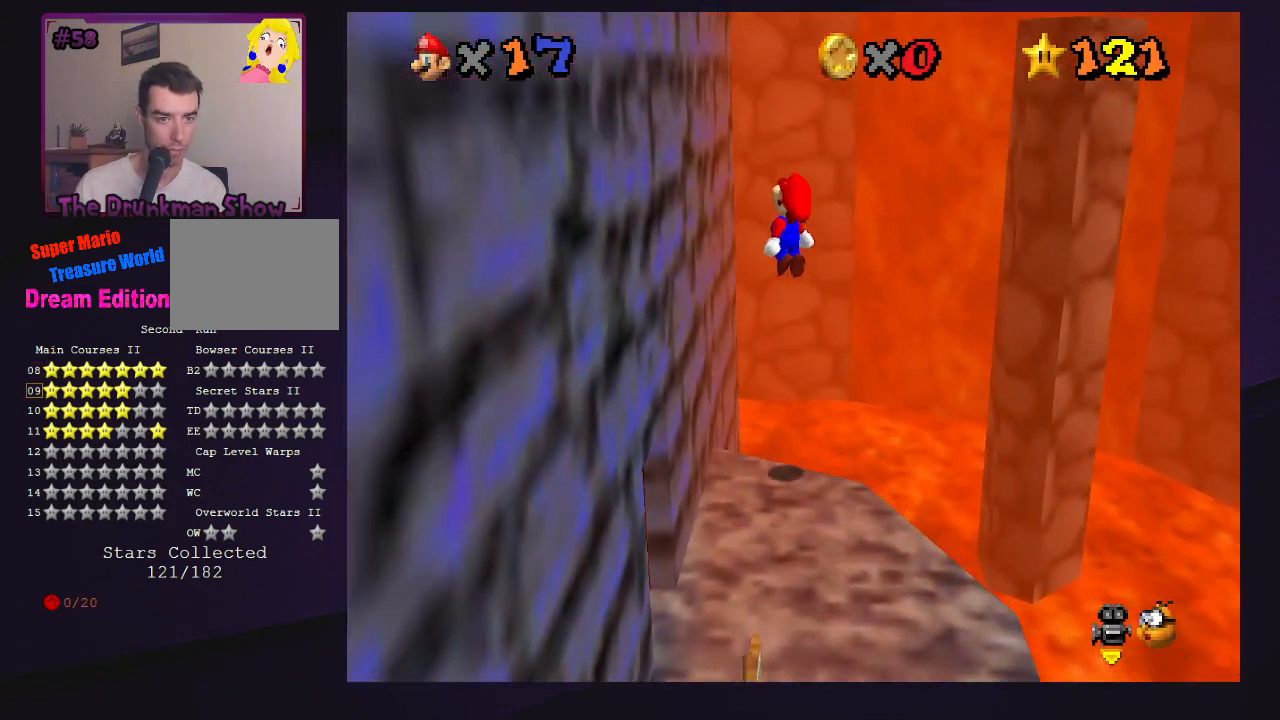
{"buttons": ["A"], "left_stick": "right", "events": [[167, "A", "up"], [267, "A", "down"], [300, "left_stick", "right"]]}
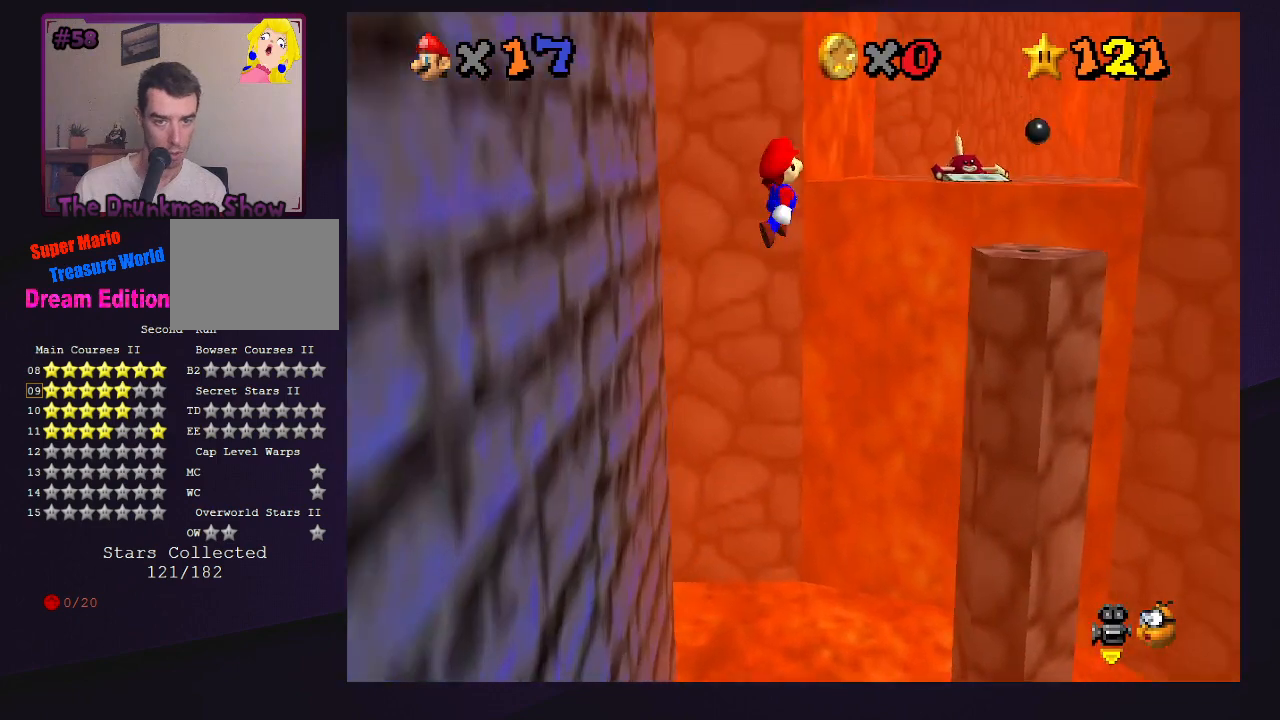
{"buttons": ["A"], "left_stick": "down-left", "events": [[400, "left_stick", "down-left"]]}
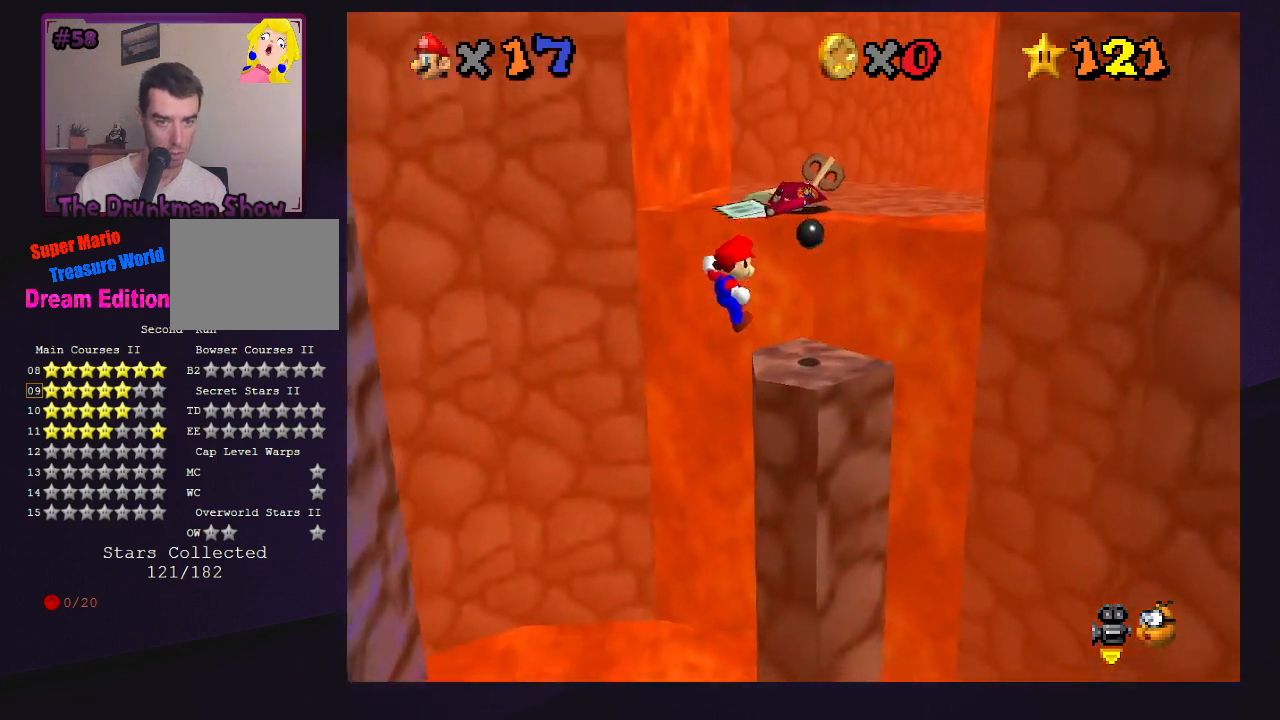
{"buttons": ["Z"], "left_stick": "up-right", "events": [[33, "A", "up"], [133, "left_stick", "up-right"], [300, "Z", "down"], [333, "A", "down"], [433, "A", "up"]]}
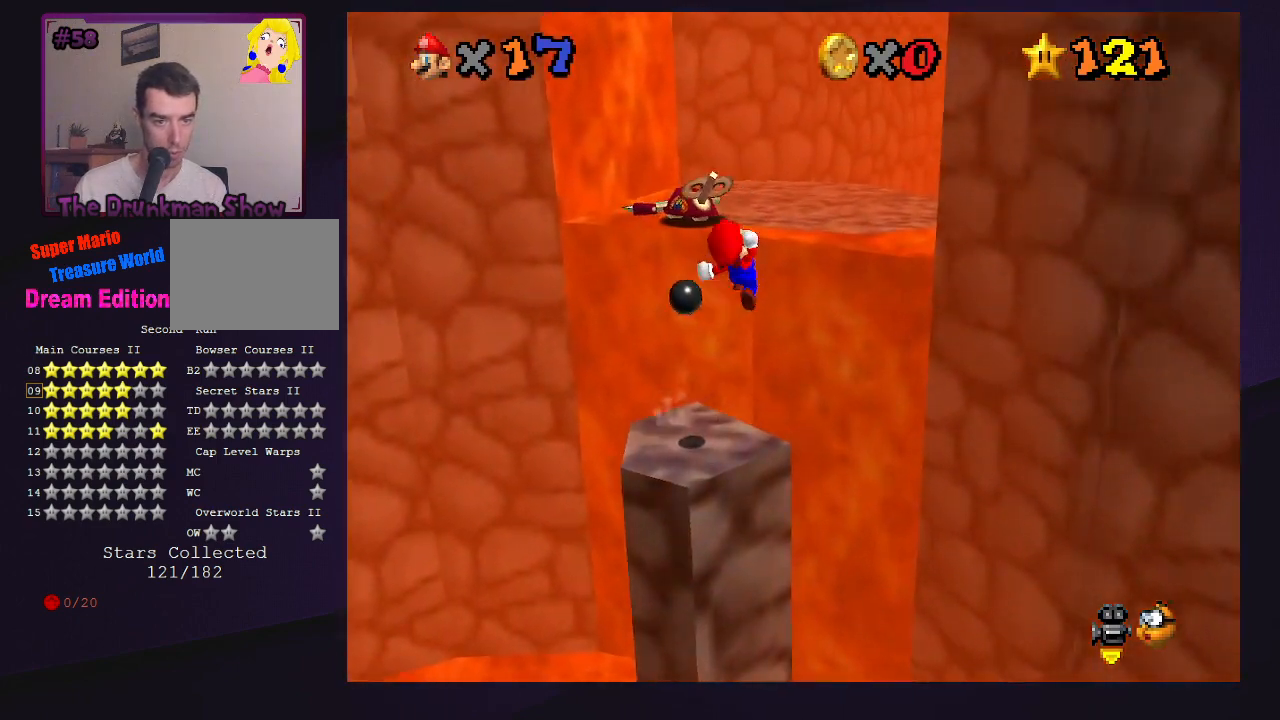
{"buttons": ["Z", "C_LEFT"], "left_stick": "up-left", "events": [[100, "left_stick", "up"], [333, "left_stick", "up-left"], [467, "C_LEFT", "down"]]}
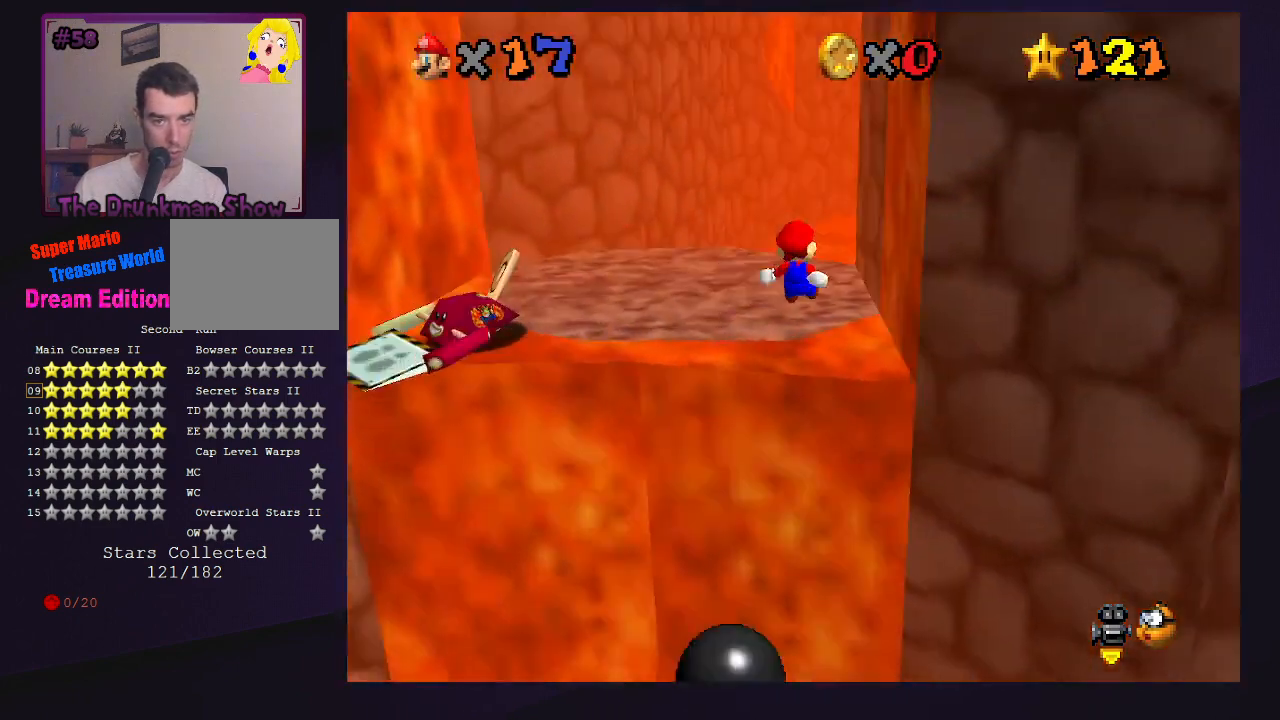
{"buttons": ["Z"], "left_stick": "up", "events": [[67, "left_stick", "left"], [100, "C_LEFT", "up"], [100, "Z", "up"], [133, "C_DOWN", "down"], [233, "C_DOWN", "up"], [267, "left_stick", "up-left"], [367, "left_stick", "up"], [500, "Z", "down"]]}
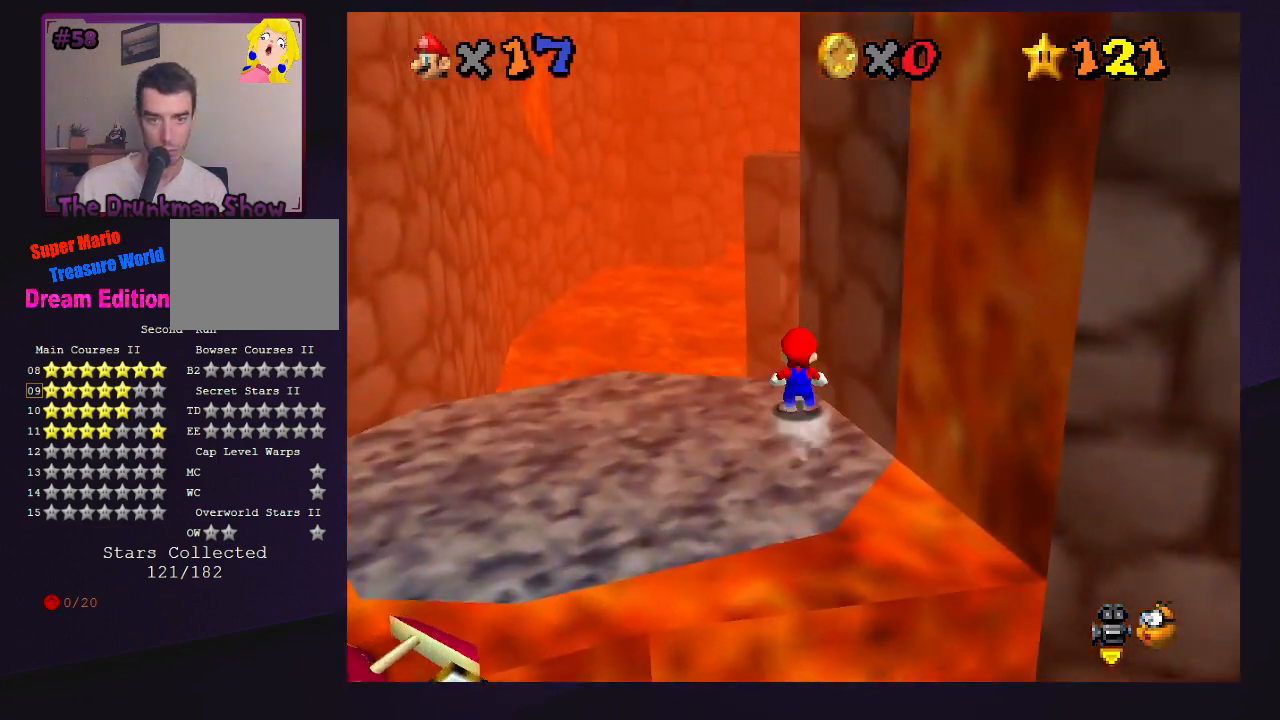
{"buttons": [], "left_stick": "down", "events": [[33, "A", "down"], [167, "A", "up"], [167, "Z", "up"], [367, "left_stick", "center"], [467, "left_stick", "down"]]}
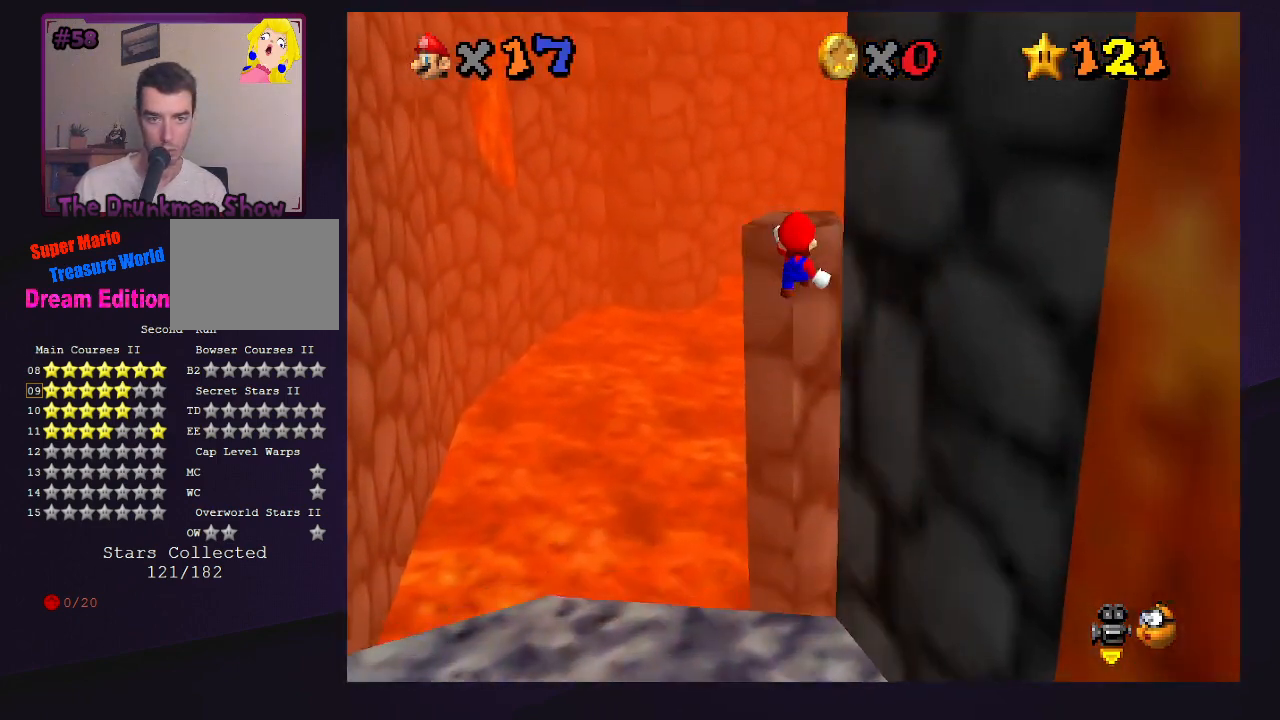
{"buttons": [], "left_stick": "center", "events": [[167, "left_stick", "center"], [267, "A", "down"], [367, "A", "up"]]}
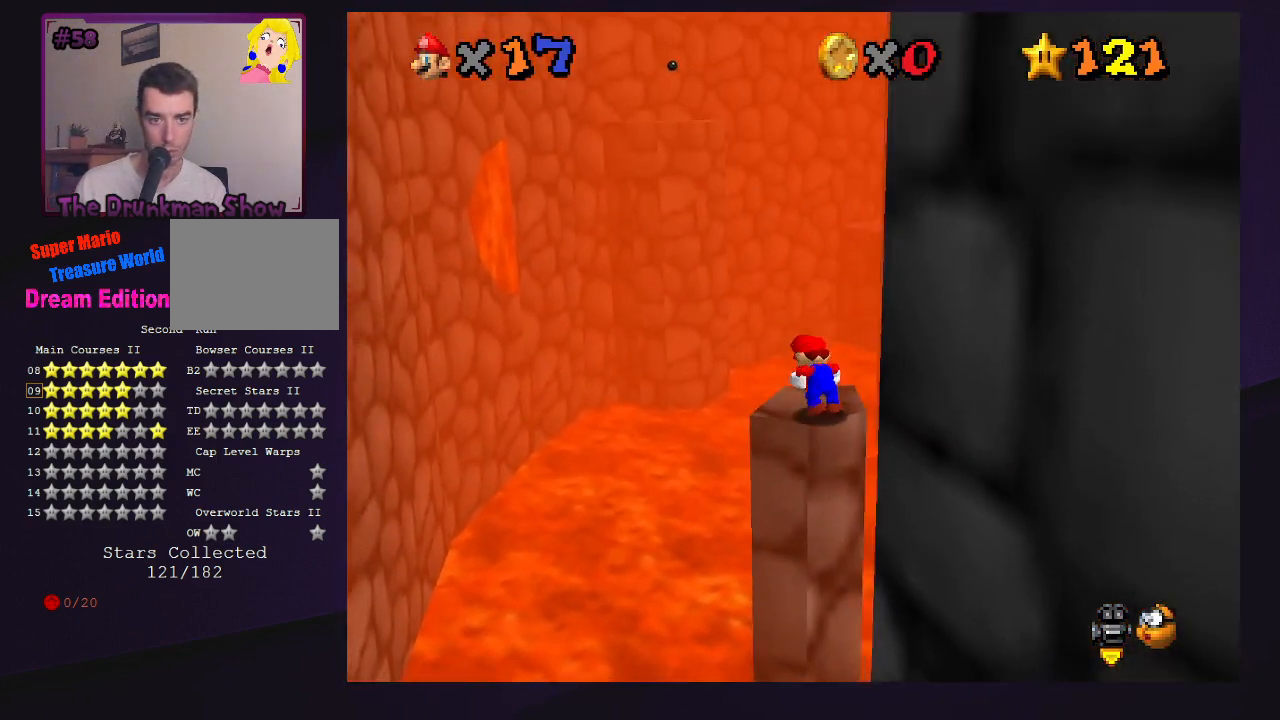
{"buttons": [], "left_stick": "center", "events": []}
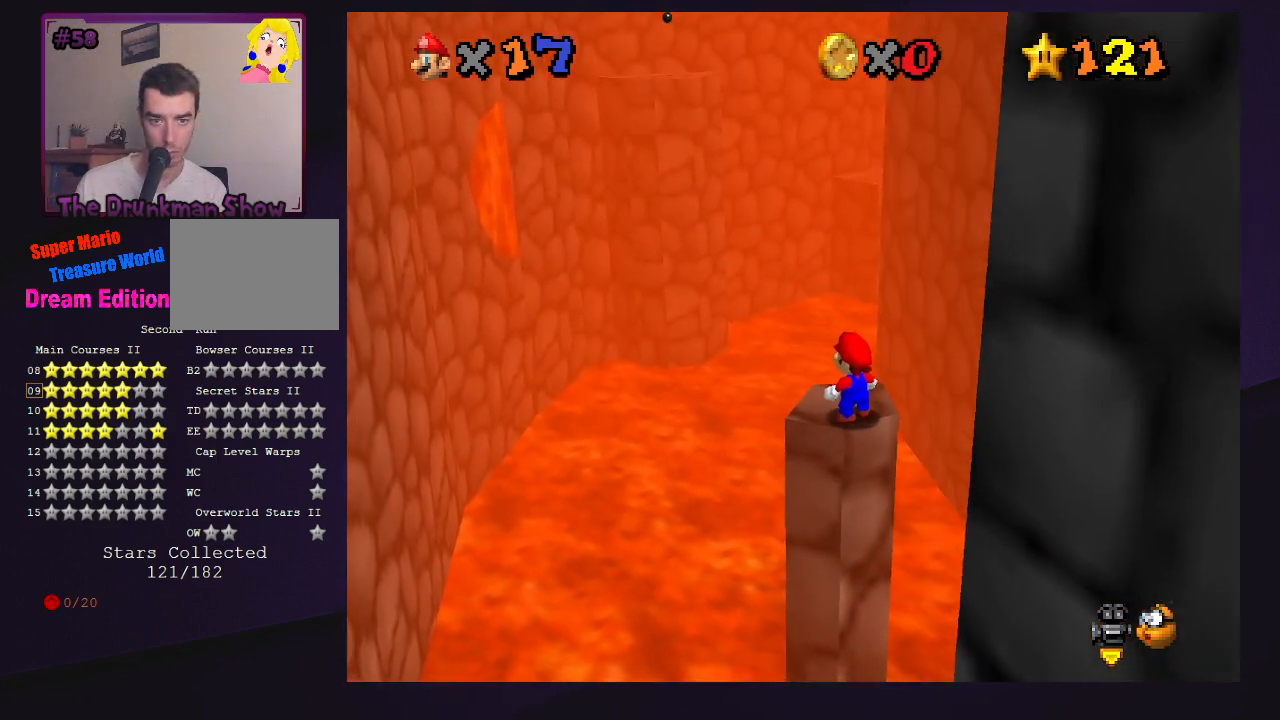
{"buttons": [], "left_stick": "center", "events": [[133, "A", "down"], [167, "B", "down"], [233, "A", "up"], [233, "B", "up"]]}
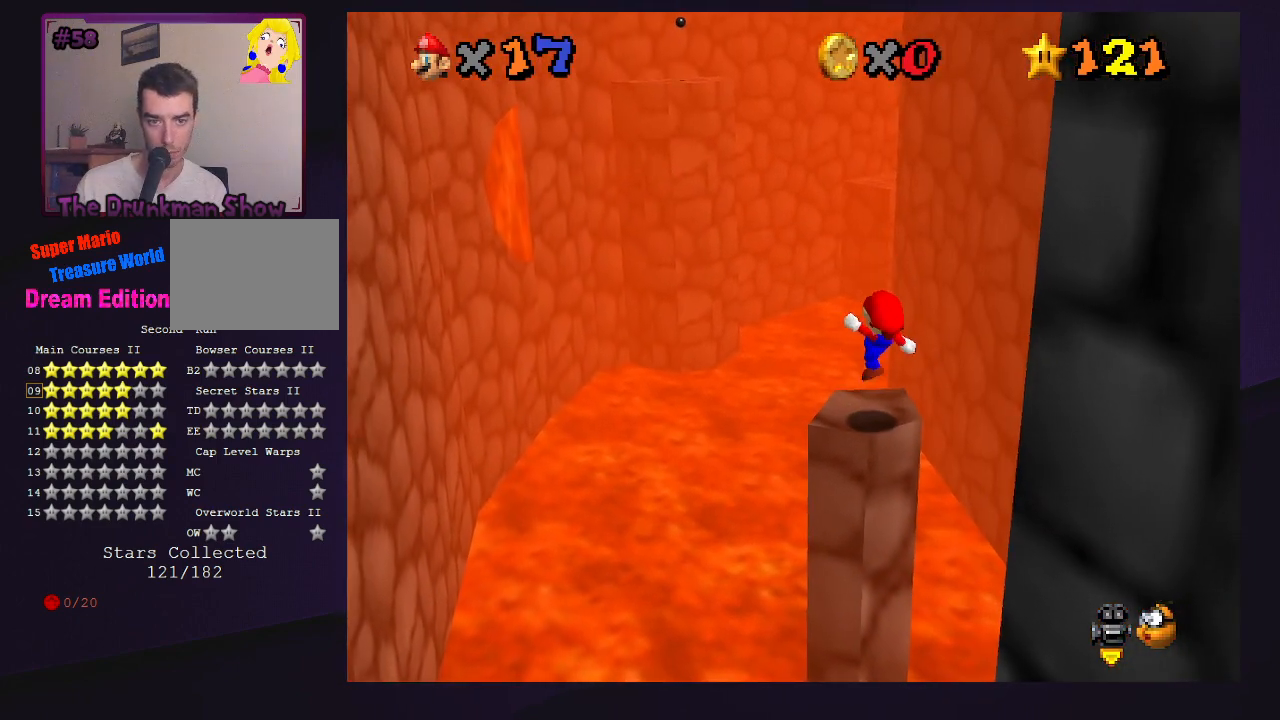
{"buttons": ["Z"], "left_stick": "up", "events": [[67, "left_stick", "up-left"], [167, "left_stick", "up"], [467, "Z", "down"]]}
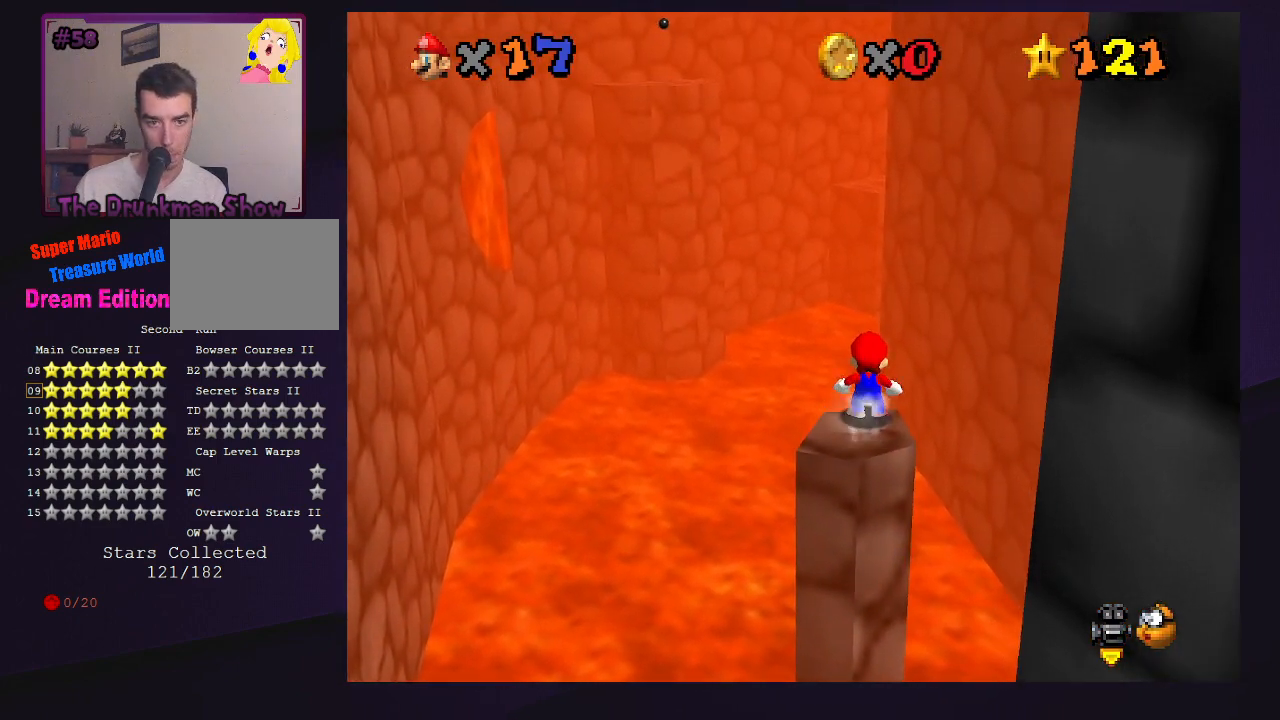
{"buttons": [], "left_stick": "up", "events": [[33, "B", "down"], [100, "Z", "up"], [133, "B", "up"]]}
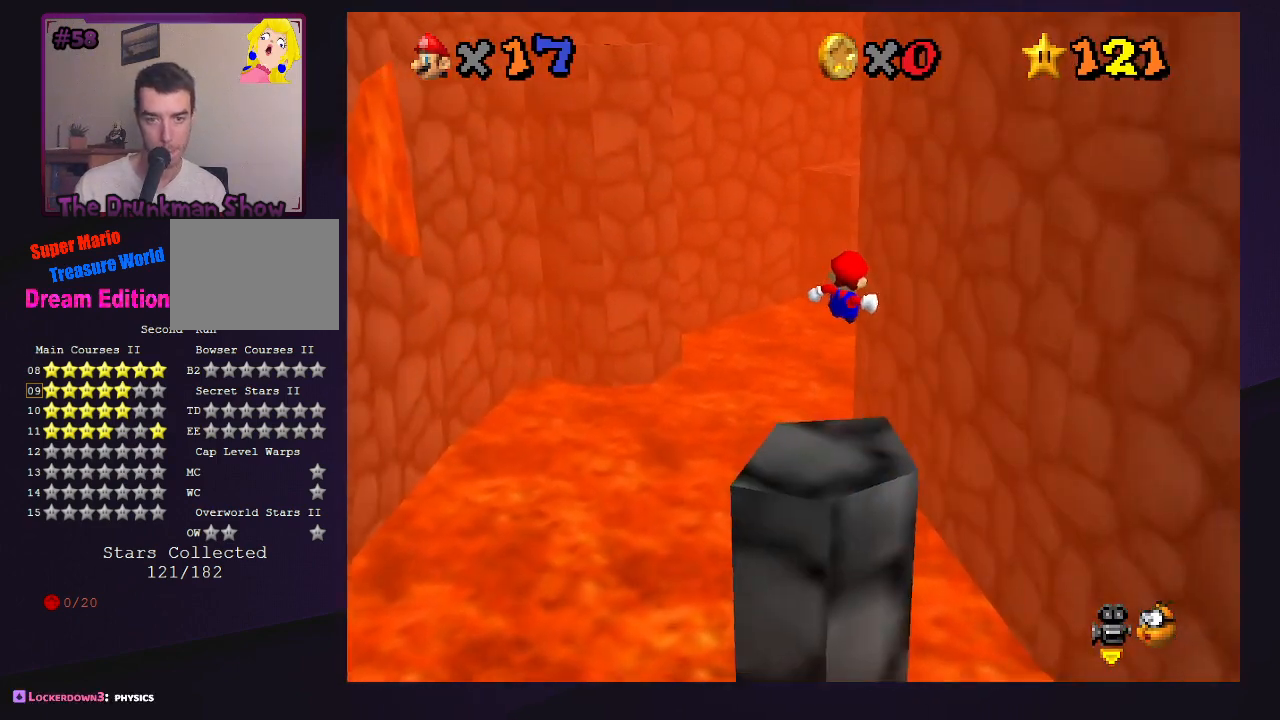
{"buttons": [], "left_stick": "up", "events": []}
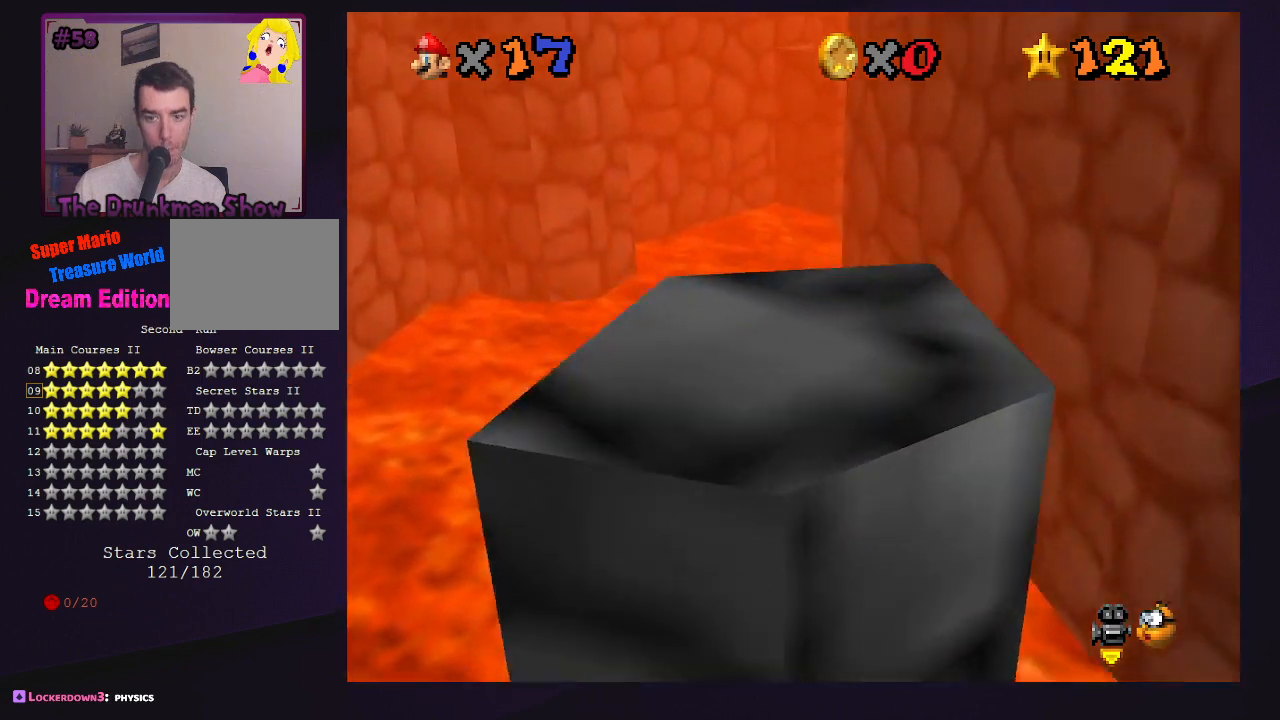
{"buttons": [], "left_stick": "up", "events": []}
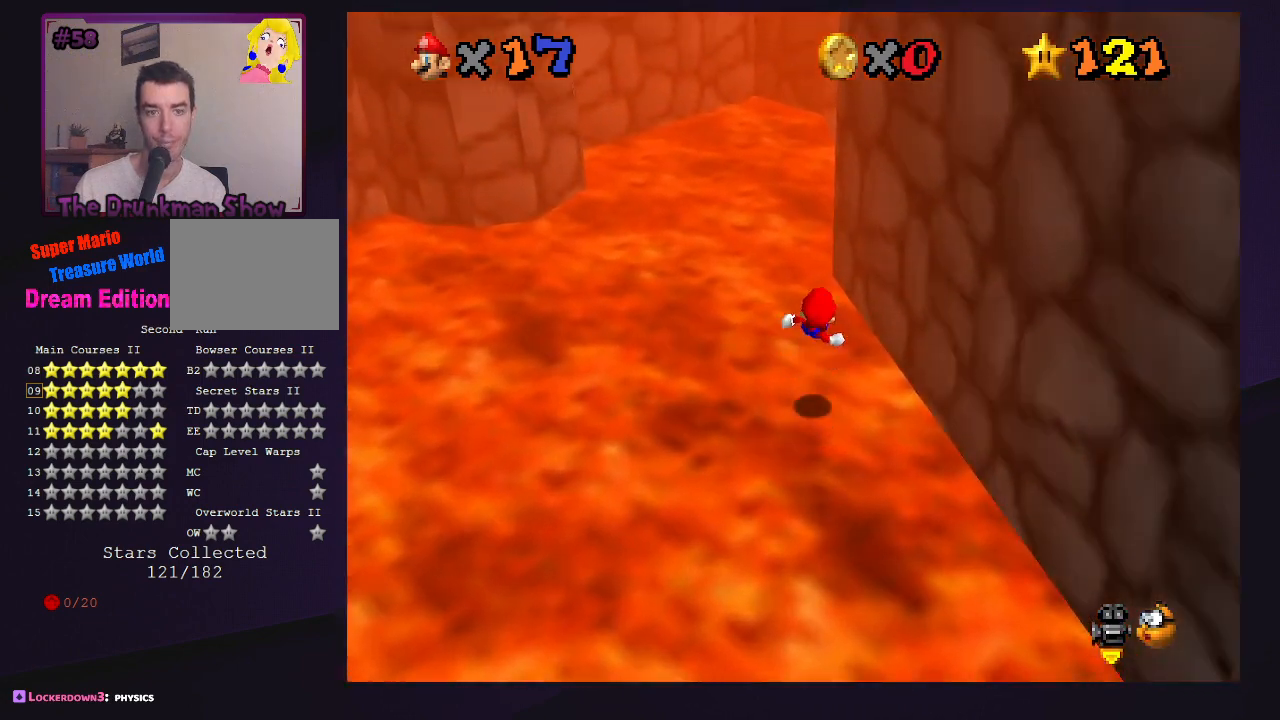
{"buttons": [], "left_stick": "up", "events": []}
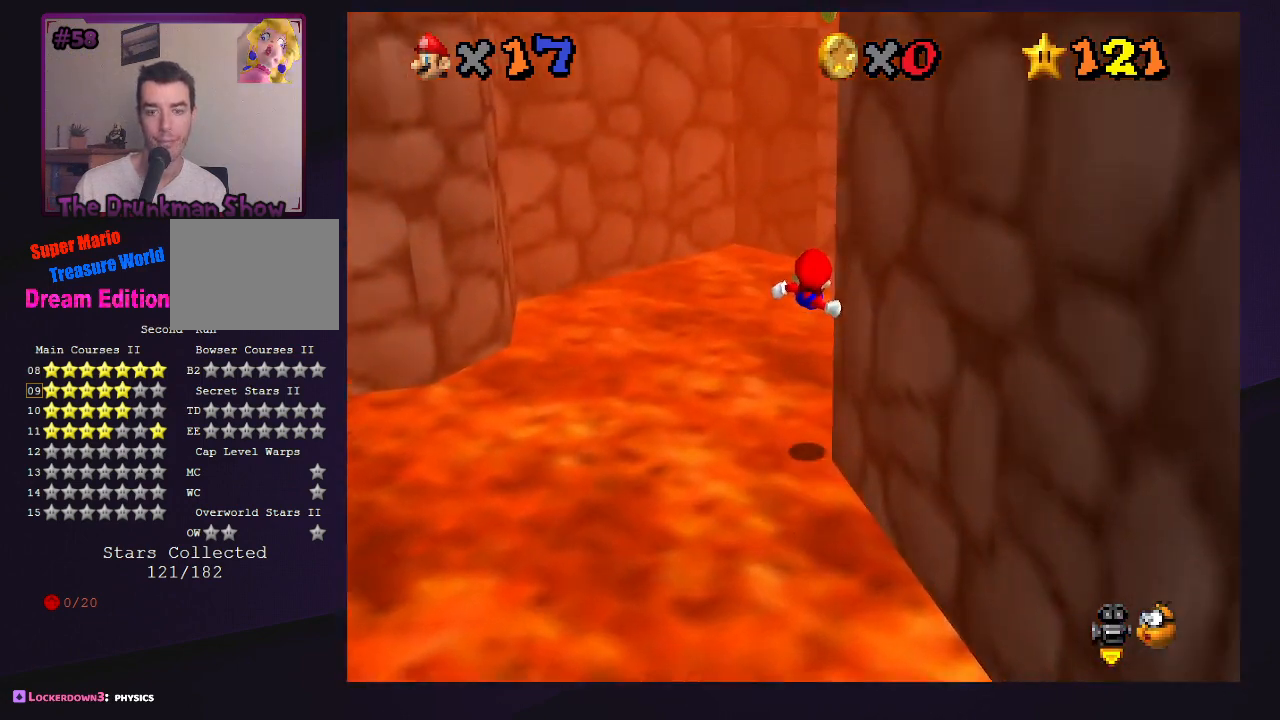
{"buttons": [], "left_stick": "up", "events": []}
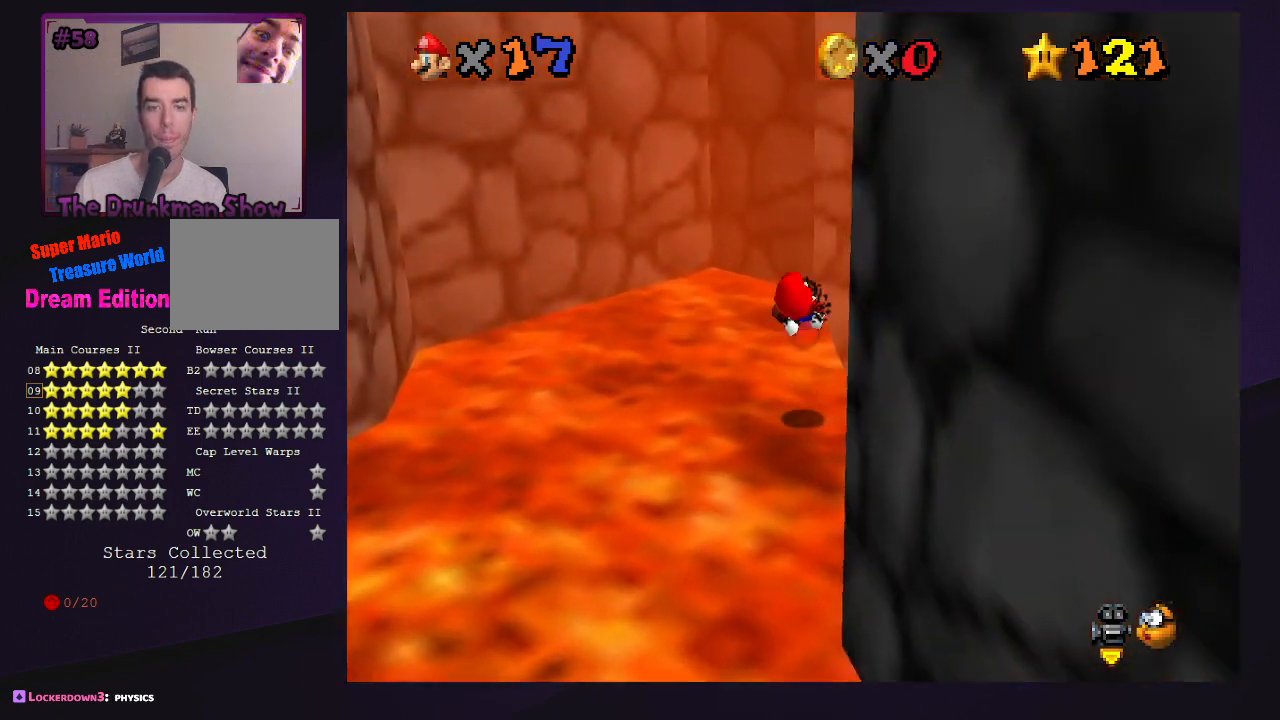
{"buttons": [], "left_stick": "up", "events": []}
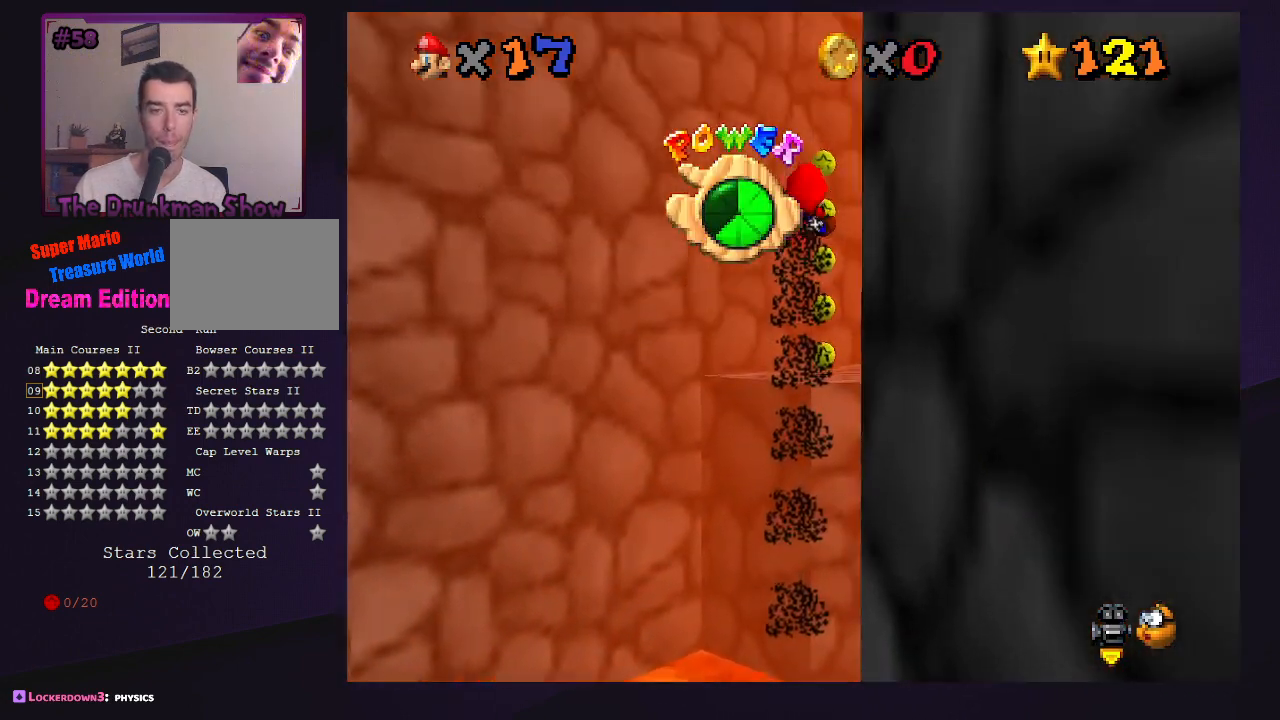
{"buttons": [], "left_stick": "up", "events": []}
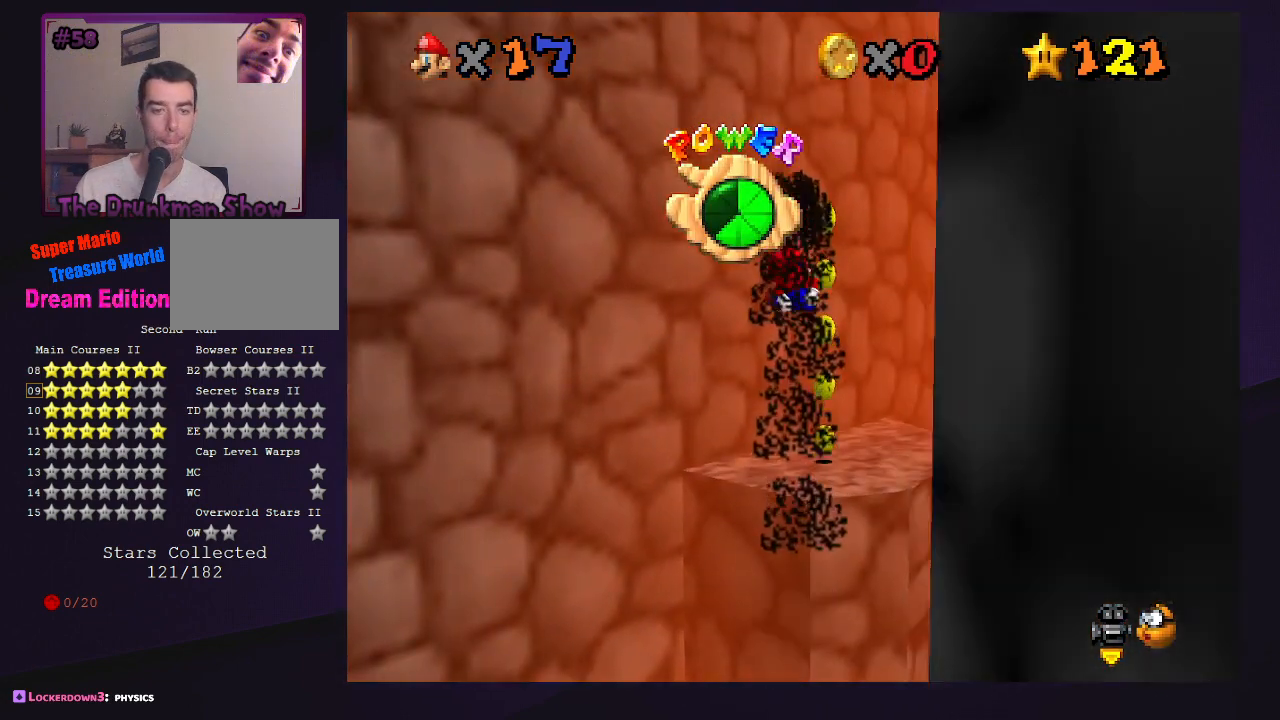
{"buttons": [], "left_stick": "center", "events": [[400, "left_stick", "center"]]}
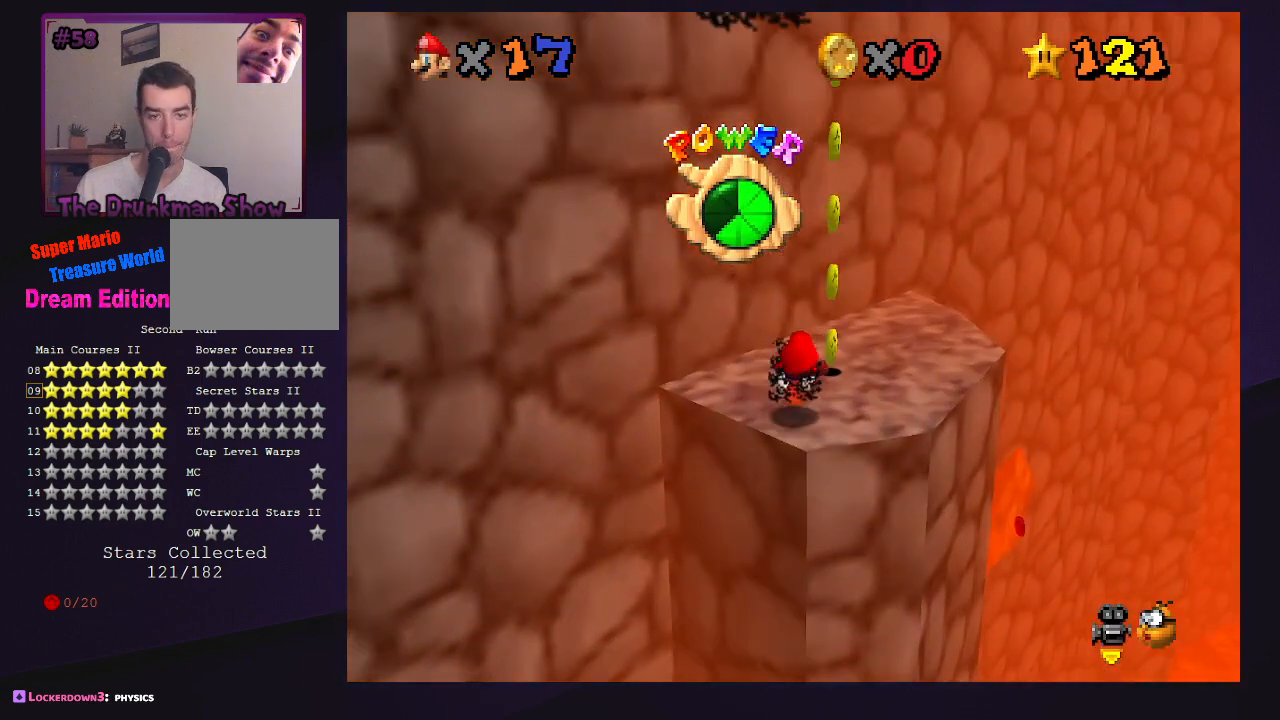
{"buttons": [], "left_stick": "center", "events": [[167, "C_LEFT", "down"], [300, "C_LEFT", "up"], [367, "C_LEFT", "down"], [433, "C_LEFT", "up"]]}
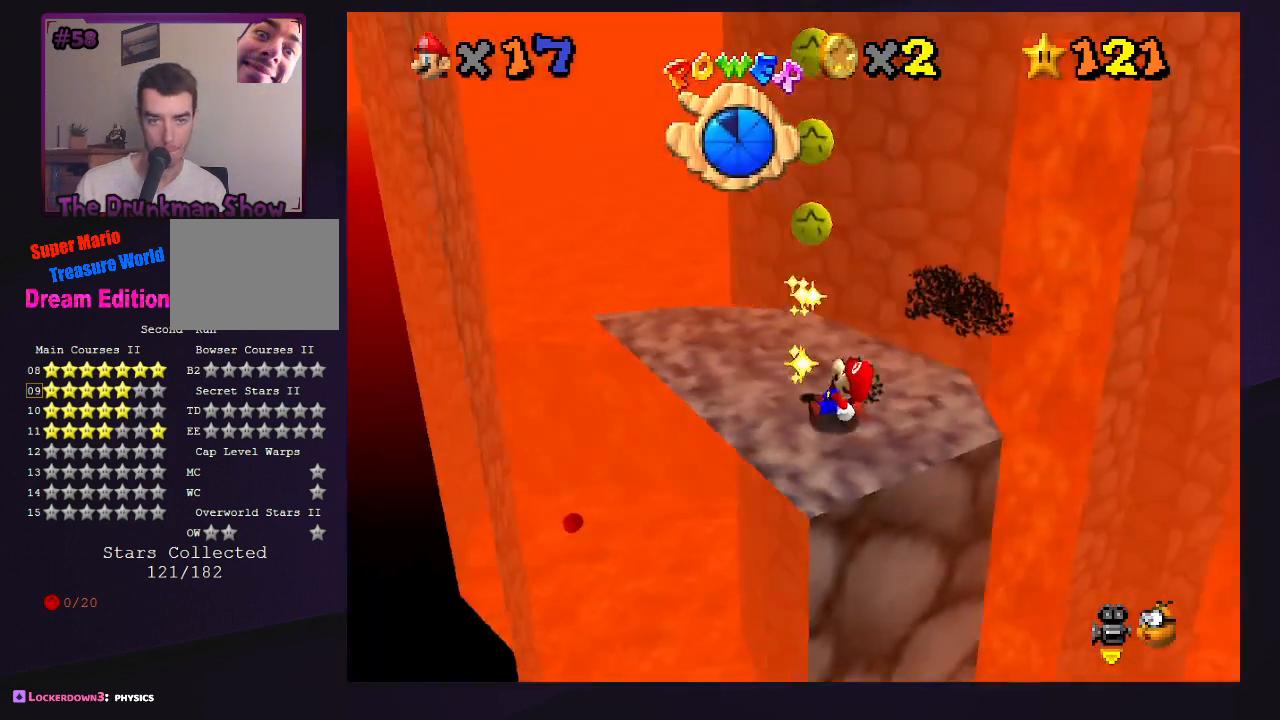
{"buttons": [], "left_stick": "center", "events": [[33, "C_LEFT", "down"], [133, "C_LEFT", "up"], [367, "A", "down"], [467, "A", "up"]]}
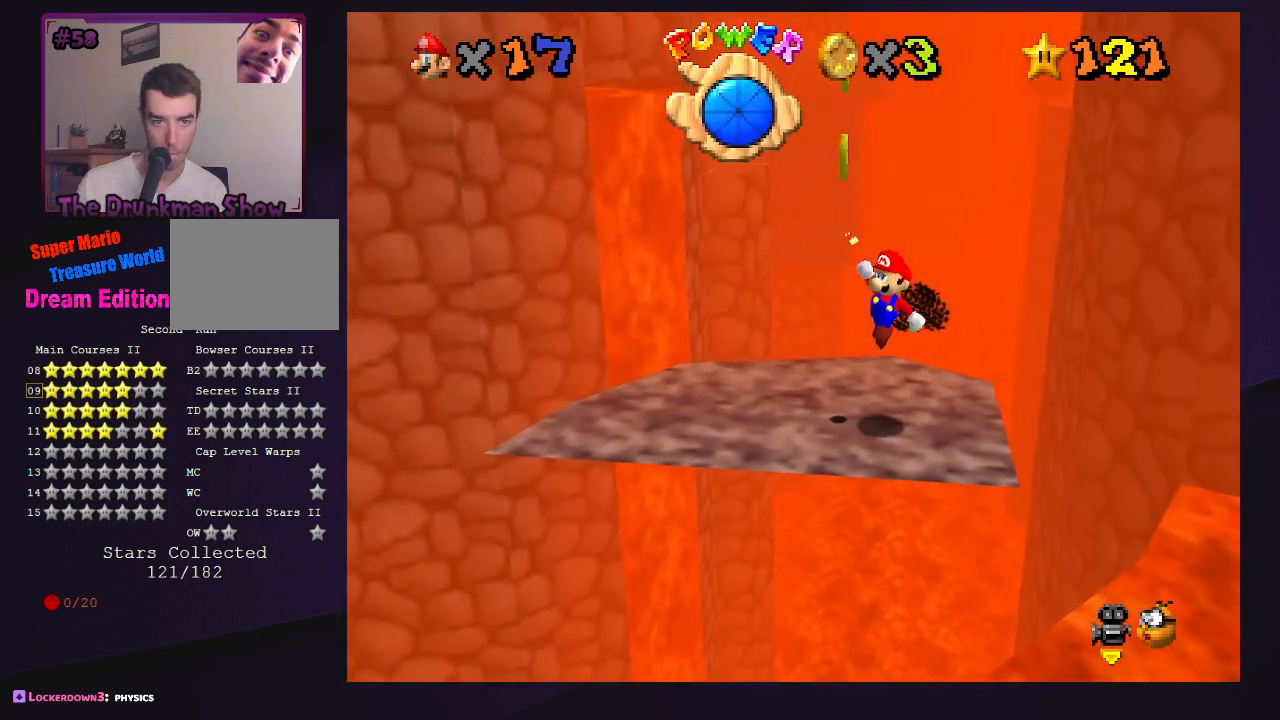
{"buttons": [], "left_stick": "left", "events": [[33, "left_stick", "left"]]}
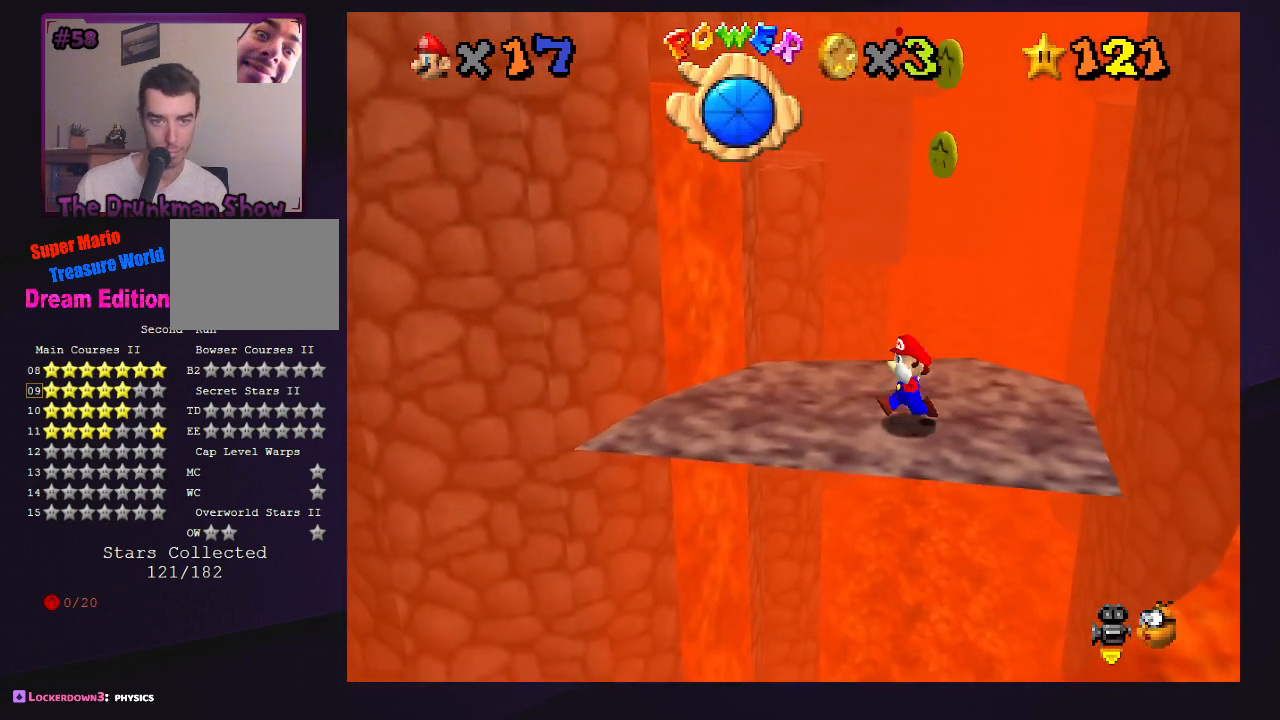
{"buttons": [], "left_stick": "up-left", "events": [[133, "left_stick", "up-left"]]}
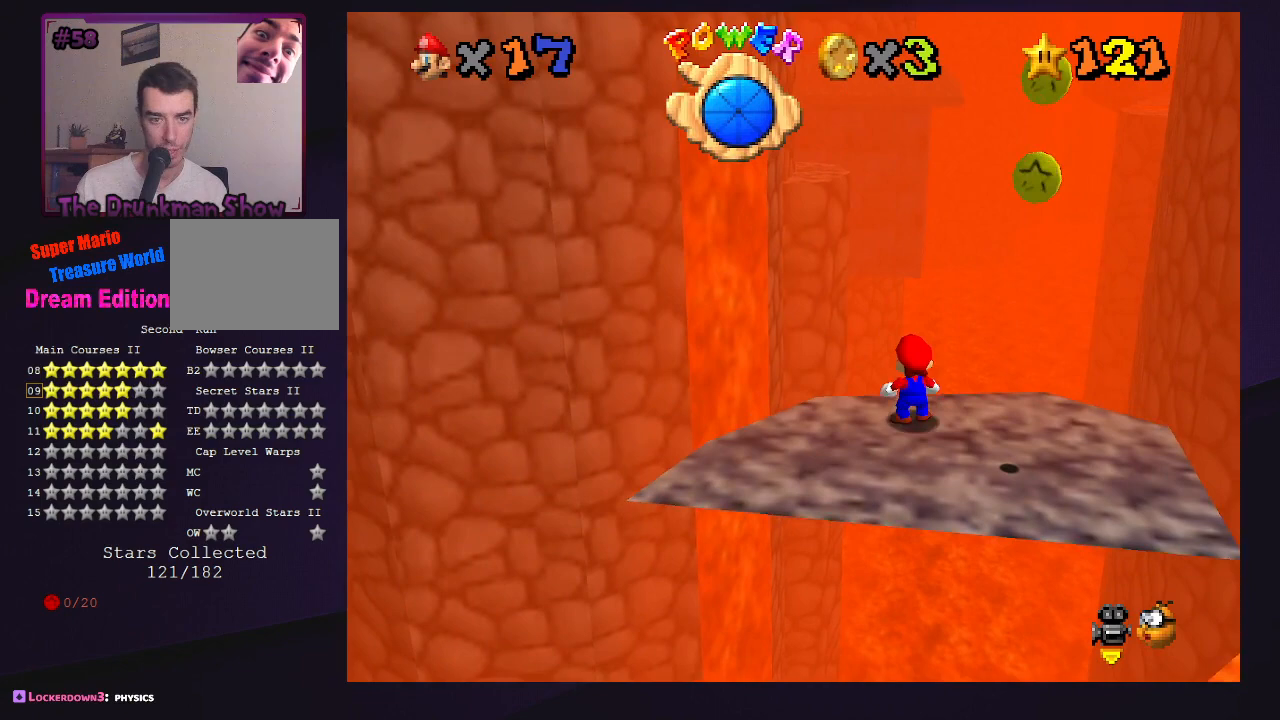
{"buttons": [], "left_stick": "up-left", "events": [[33, "A", "down"], [33, "Z", "down"], [133, "A", "up"], [133, "Z", "up"]]}
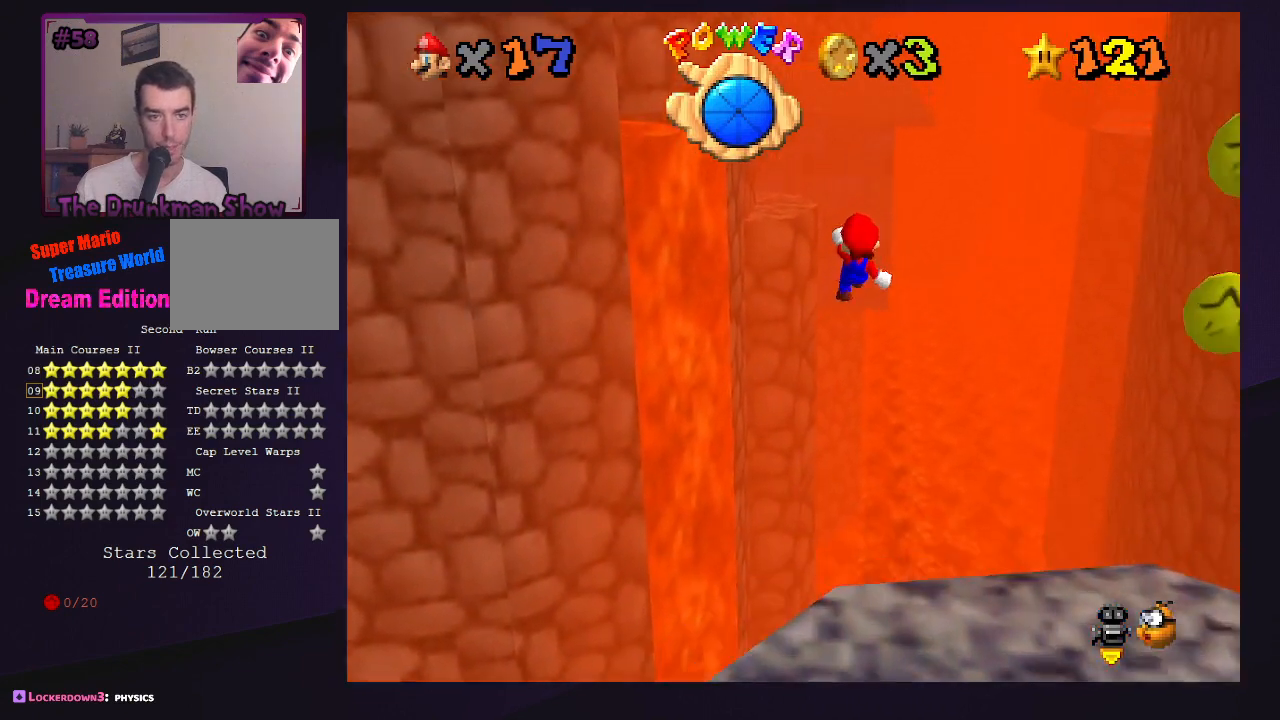
{"buttons": [], "left_stick": "up-left", "events": []}
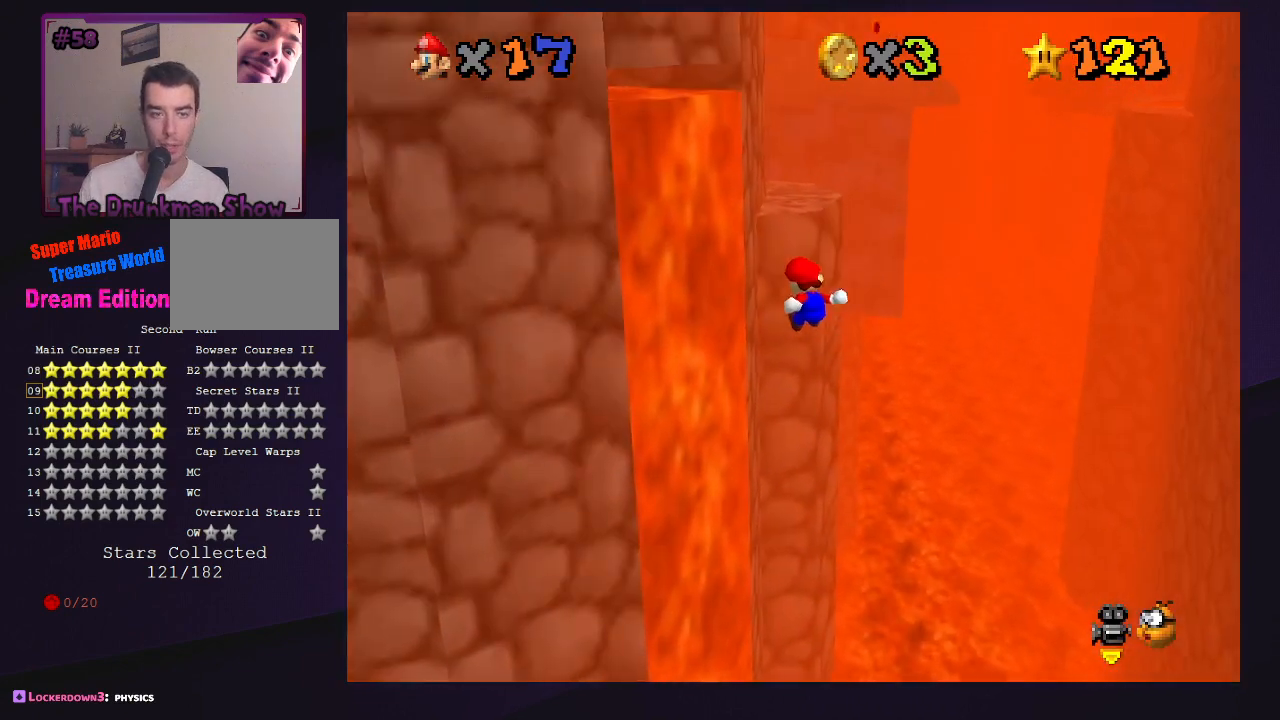
{"buttons": [], "left_stick": "up", "events": [[400, "left_stick", "up"]]}